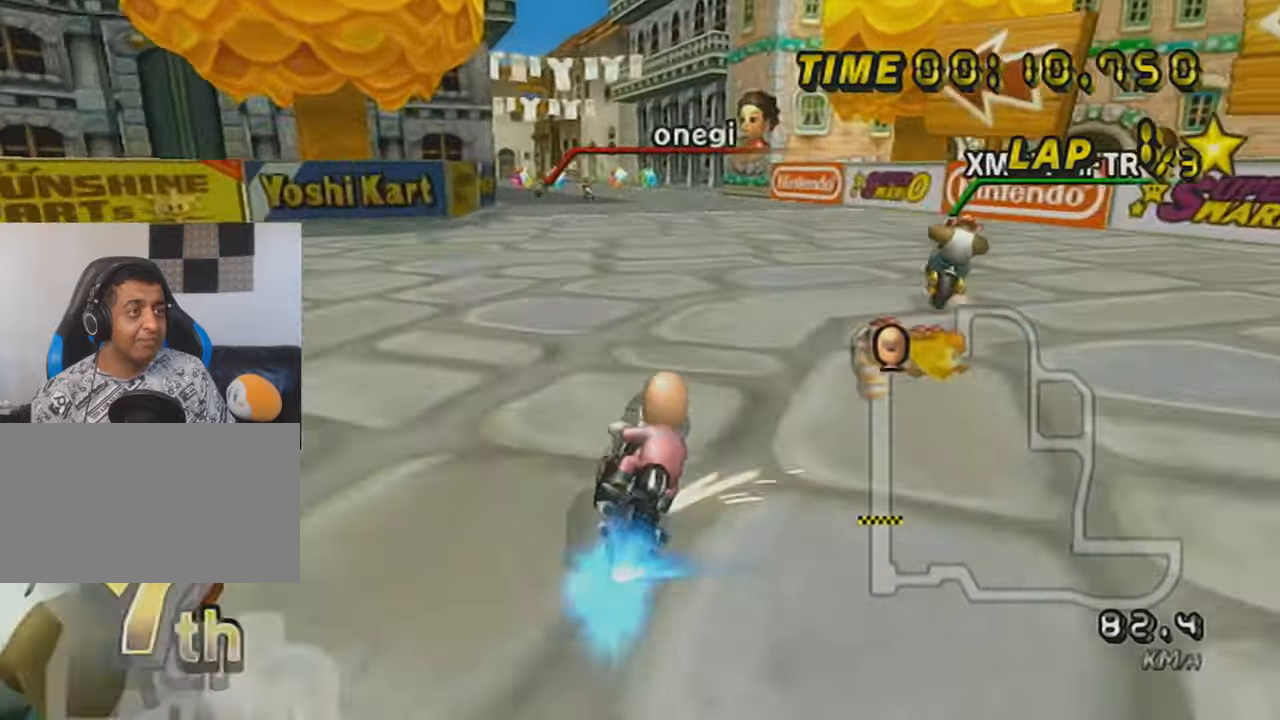
Gameplay with a controller (Nintendo layout); each line is a JSON object with the inputs held at the frame after it. "events" lists button and stick changes between this image and that frame as [ms after this image, input, new state], when the widget could be followed in between. Not read: L3 R3 right_stick.
{"buttons": ["A"], "left_stick": "left", "events": [[117, "R1", "up"], [367, "DPAD_UP", "down"], [467, "DPAD_UP", "up"]]}
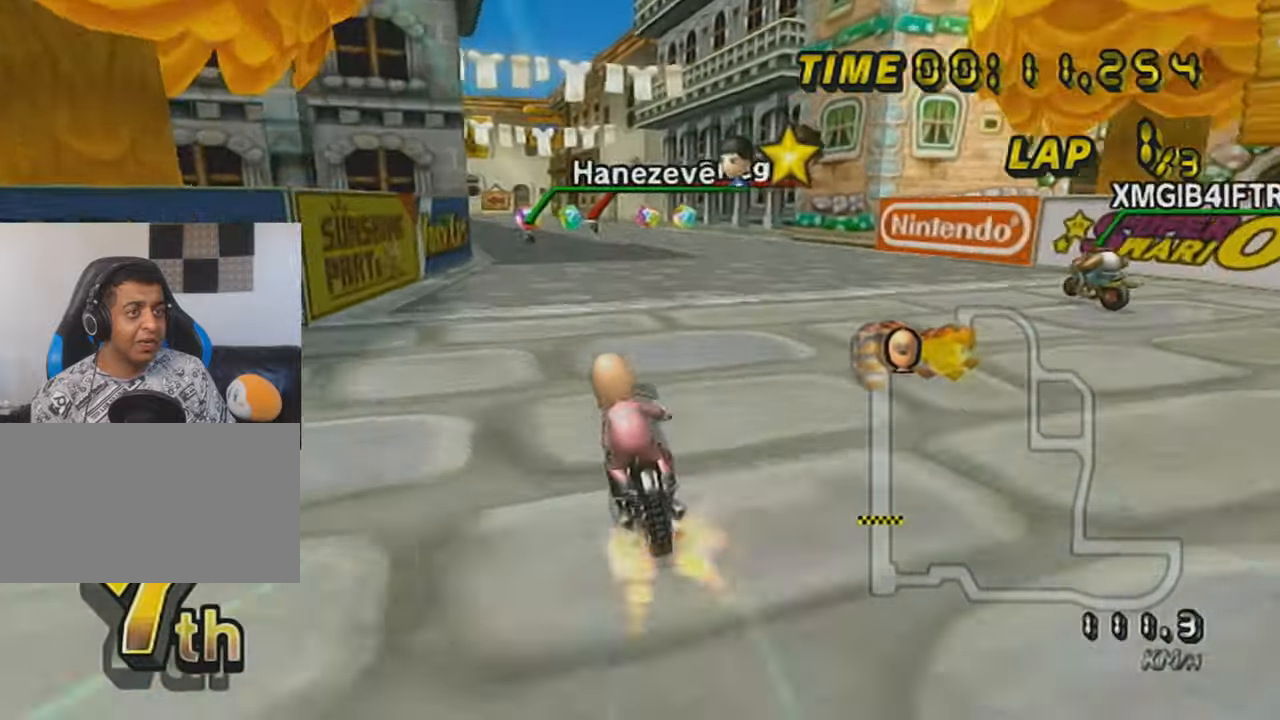
{"buttons": ["A"], "left_stick": "center", "events": [[100, "left_stick", "center"]]}
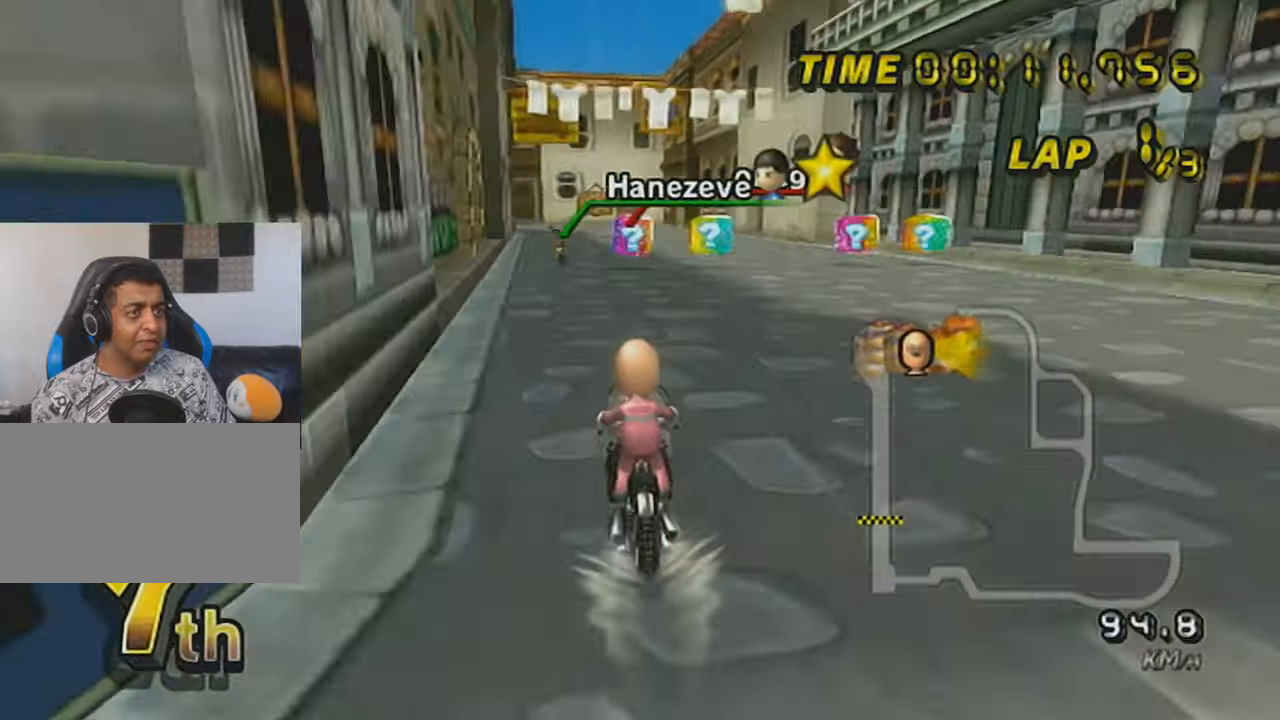
{"buttons": ["A"], "left_stick": "center", "events": []}
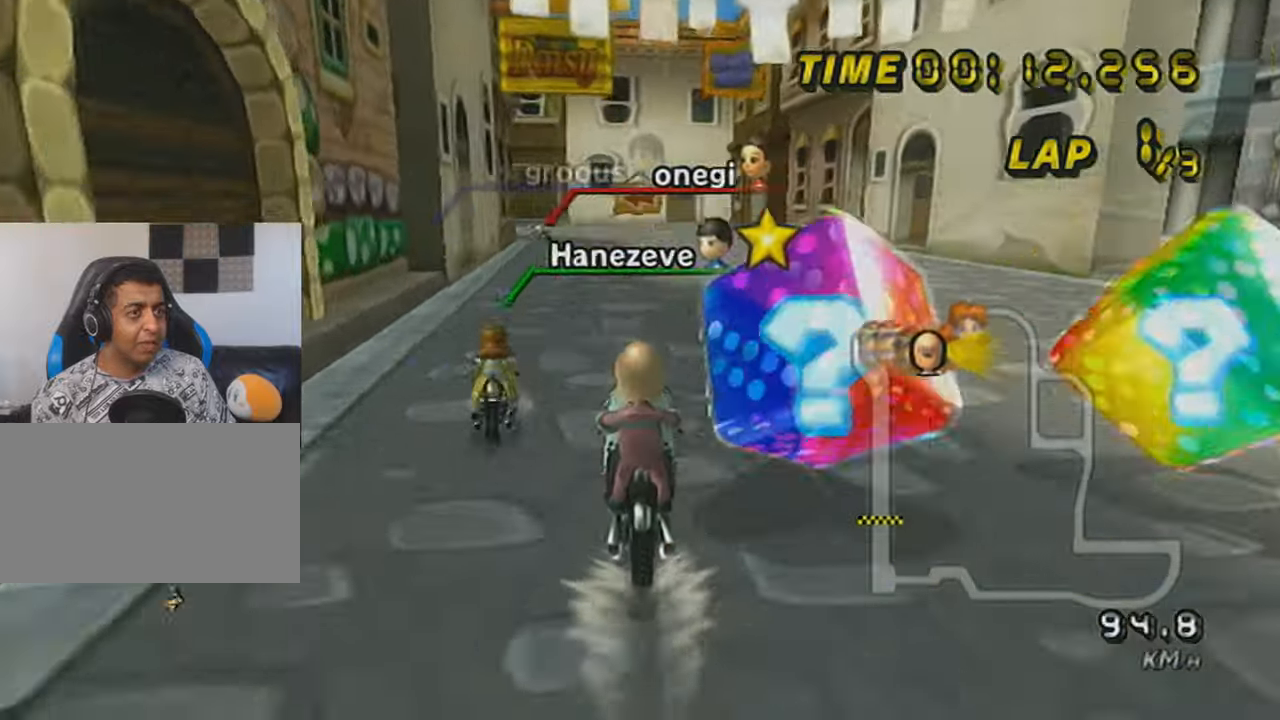
{"buttons": ["A", "R1"], "left_stick": "center", "events": [[267, "R1", "down"]]}
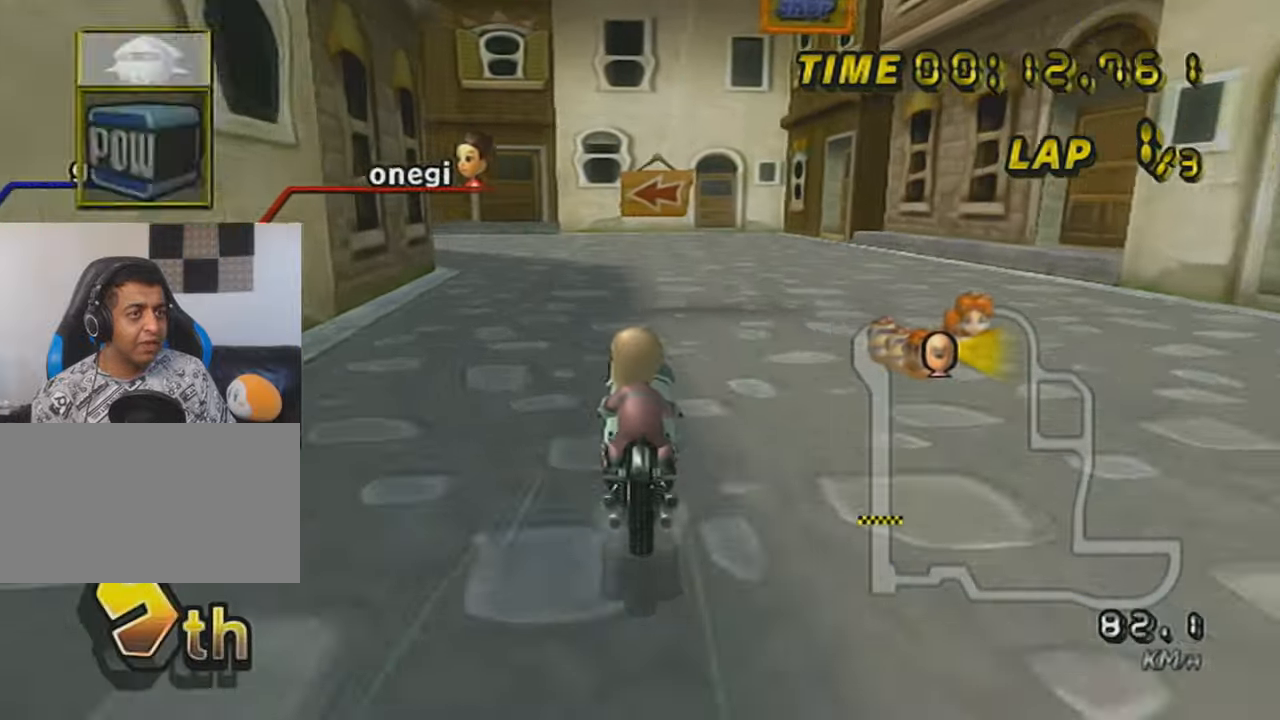
{"buttons": ["A", "R1"], "left_stick": "up-left", "events": [[17, "left_stick", "up-left"], [317, "X", "down"], [467, "X", "up"]]}
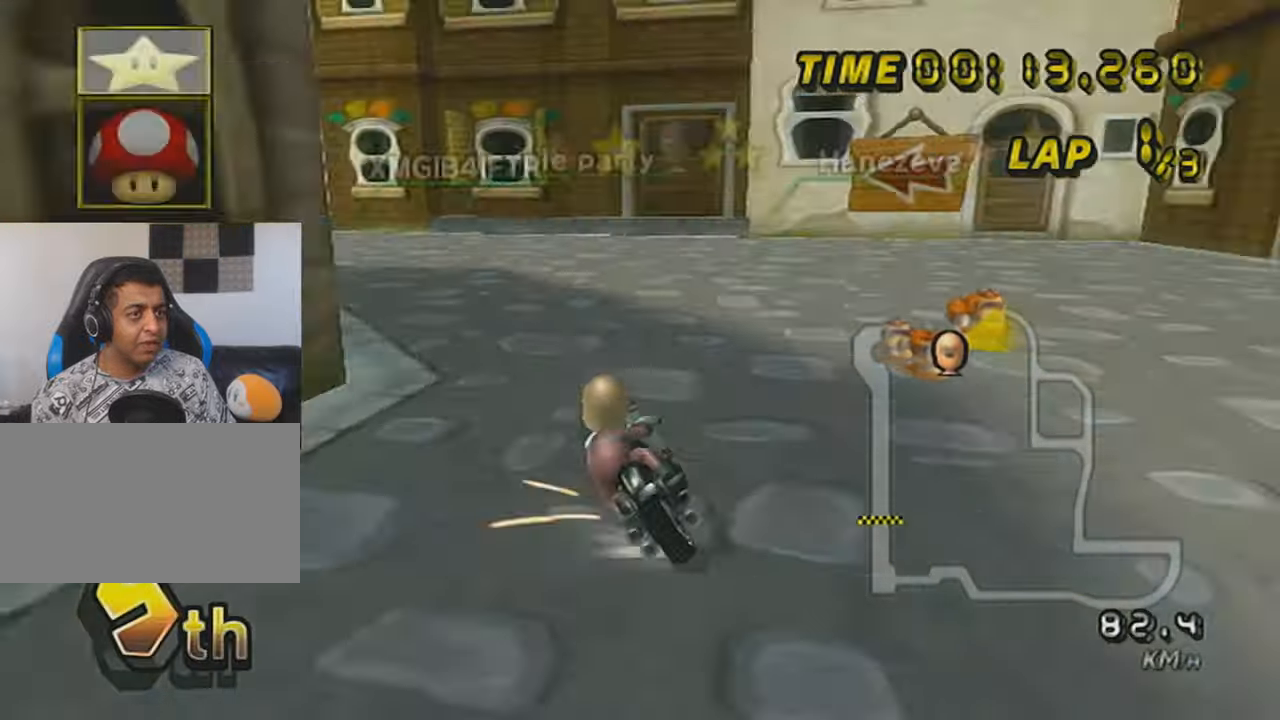
{"buttons": ["A", "R1"], "left_stick": "up-left", "events": [[66, "L1", "down"], [217, "L1", "up"]]}
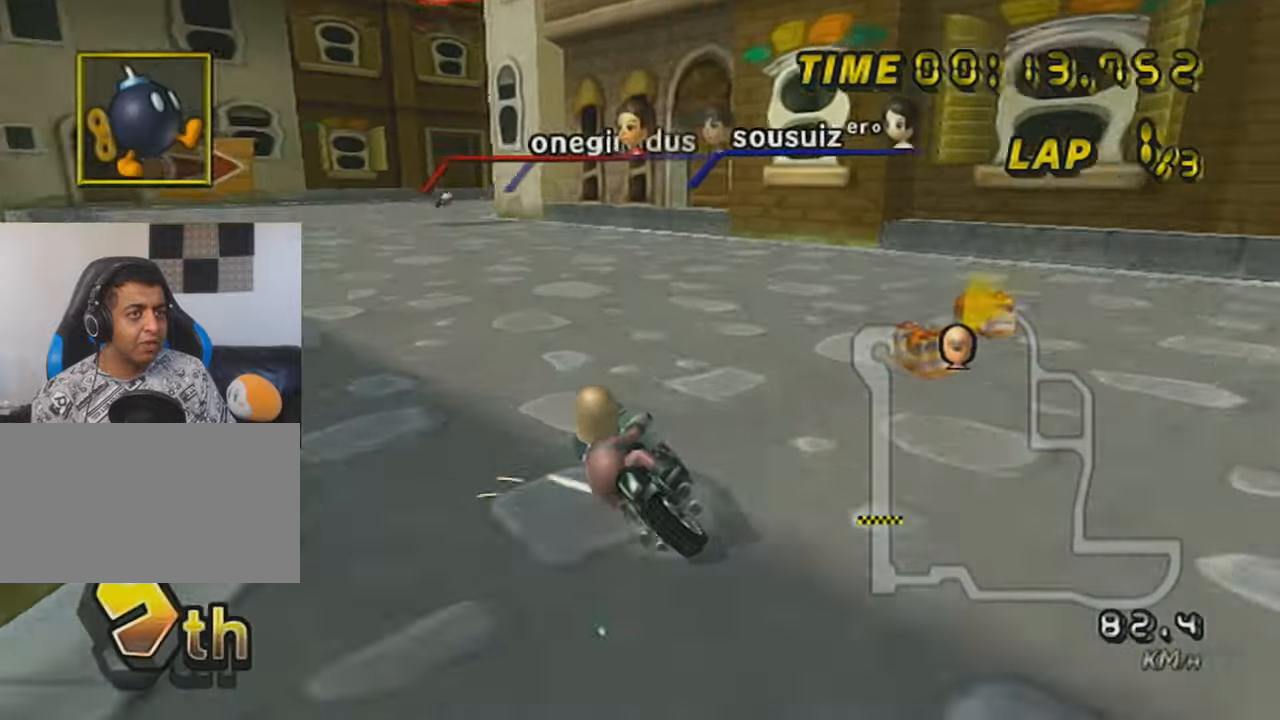
{"buttons": ["A", "X", "R1"], "left_stick": "right", "events": [[17, "left_stick", "up-right"], [67, "R1", "up"], [67, "left_stick", "right"], [117, "DPAD_UP", "down"], [217, "X", "down"], [250, "DPAD_UP", "up"], [351, "X", "up"], [351, "left_stick", "center"], [367, "R1", "down"], [417, "X", "down"], [484, "left_stick", "right"]]}
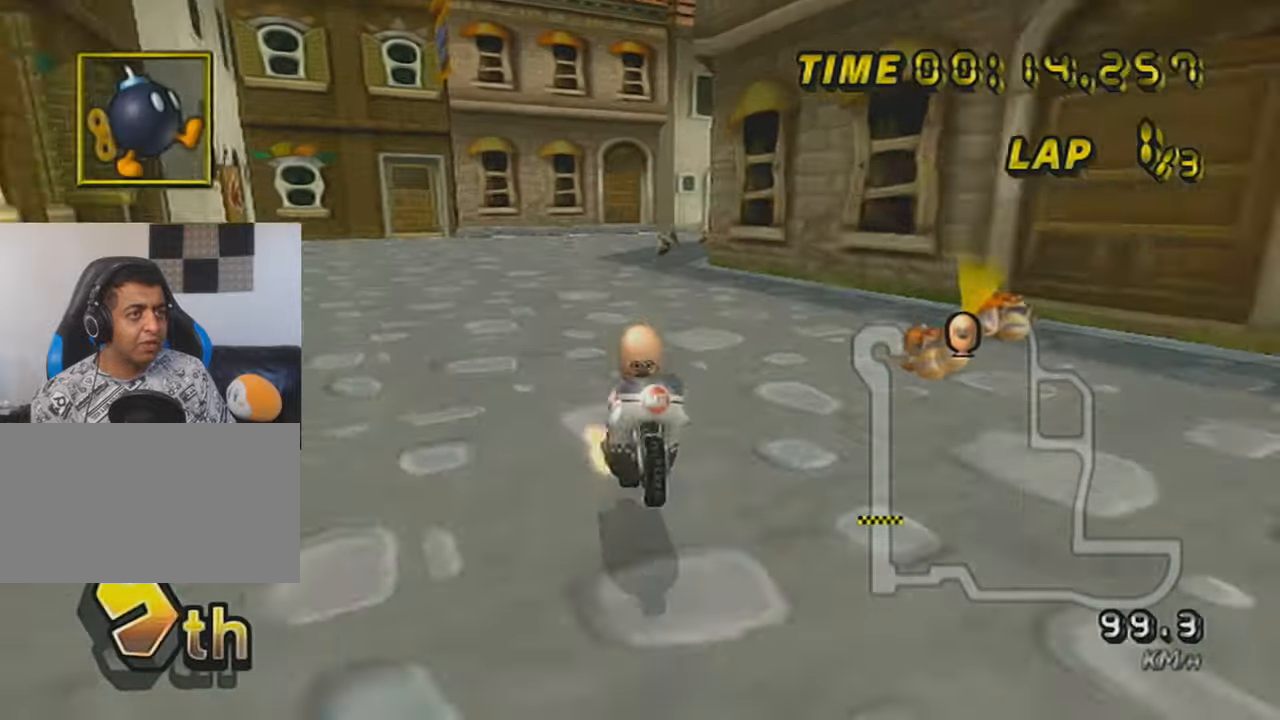
{"buttons": ["A", "X", "R1"], "left_stick": "up-right", "events": [[16, "left_stick", "down-right"], [66, "L1", "down"], [83, "X", "up"], [83, "Y", "down"], [116, "Y", "up"], [167, "L1", "up"], [317, "left_stick", "up-right"], [417, "X", "down"]]}
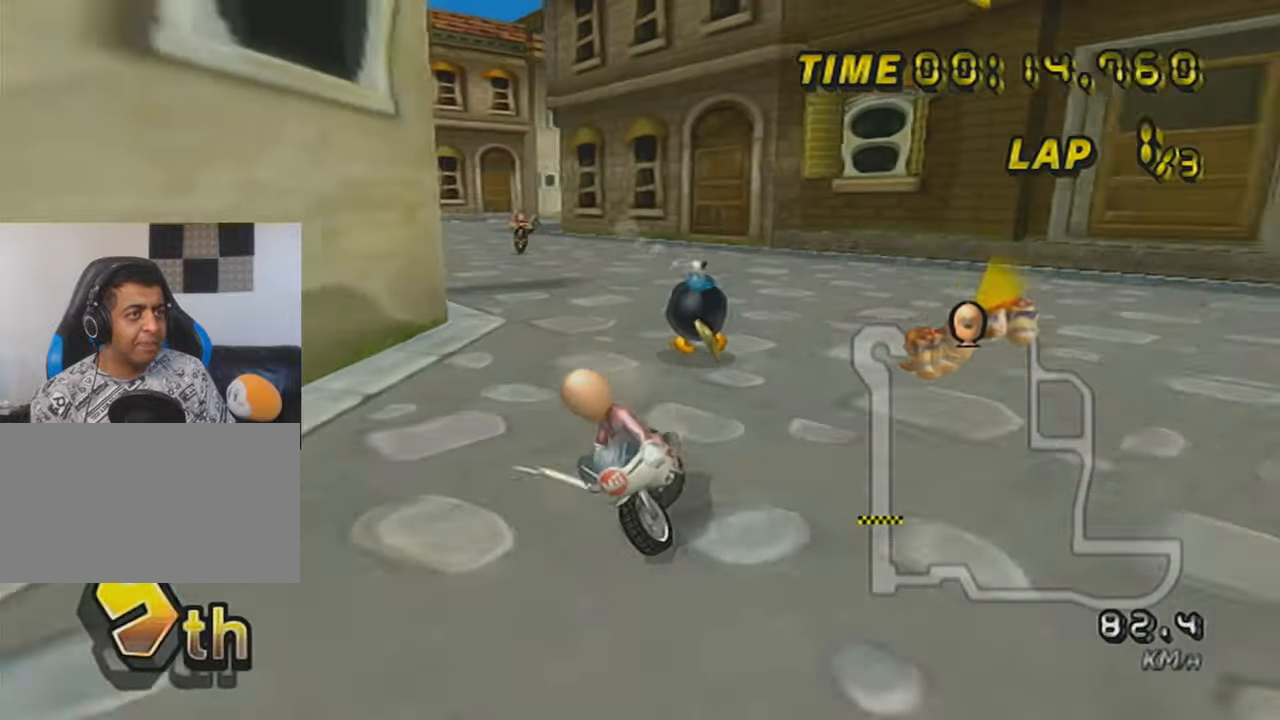
{"buttons": ["A", "X", "R1"], "left_stick": "left", "events": [[117, "X", "up"], [267, "left_stick", "left"], [467, "X", "down"]]}
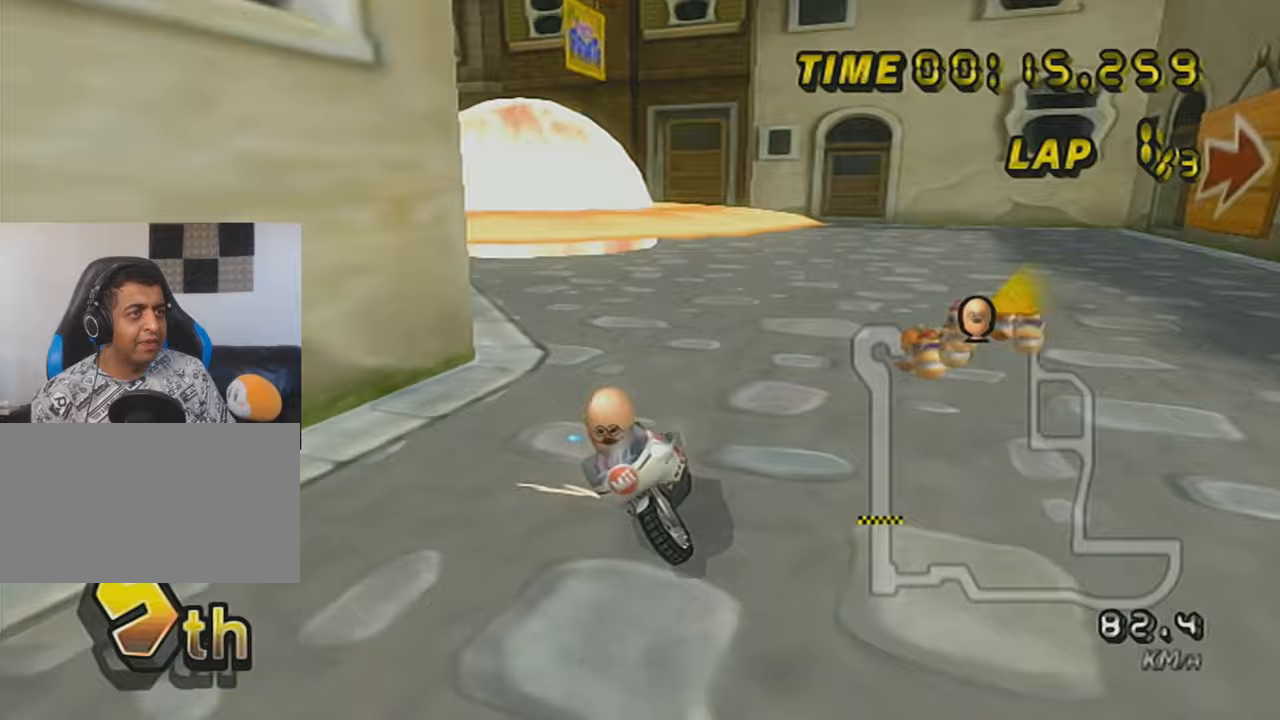
{"buttons": ["A", "X"], "left_stick": "center", "events": [[16, "left_stick", "up-right"], [83, "X", "up"], [333, "R1", "up"], [333, "left_stick", "center"], [383, "DPAD_UP", "down"], [467, "X", "down"], [484, "DPAD_UP", "up"]]}
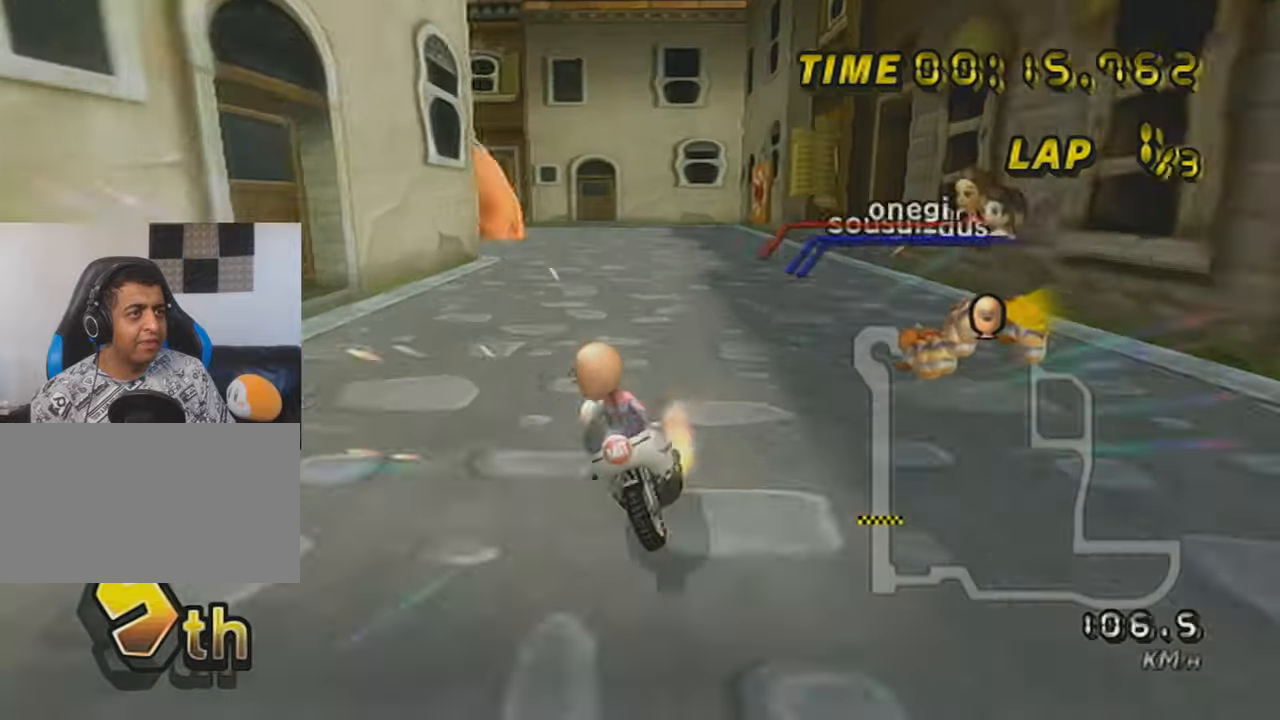
{"buttons": ["A"], "left_stick": "center", "events": [[84, "DPAD_UP", "down"], [134, "X", "up"], [167, "DPAD_UP", "up"], [267, "DPAD_UP", "down"], [317, "DPAD_UP", "up"]]}
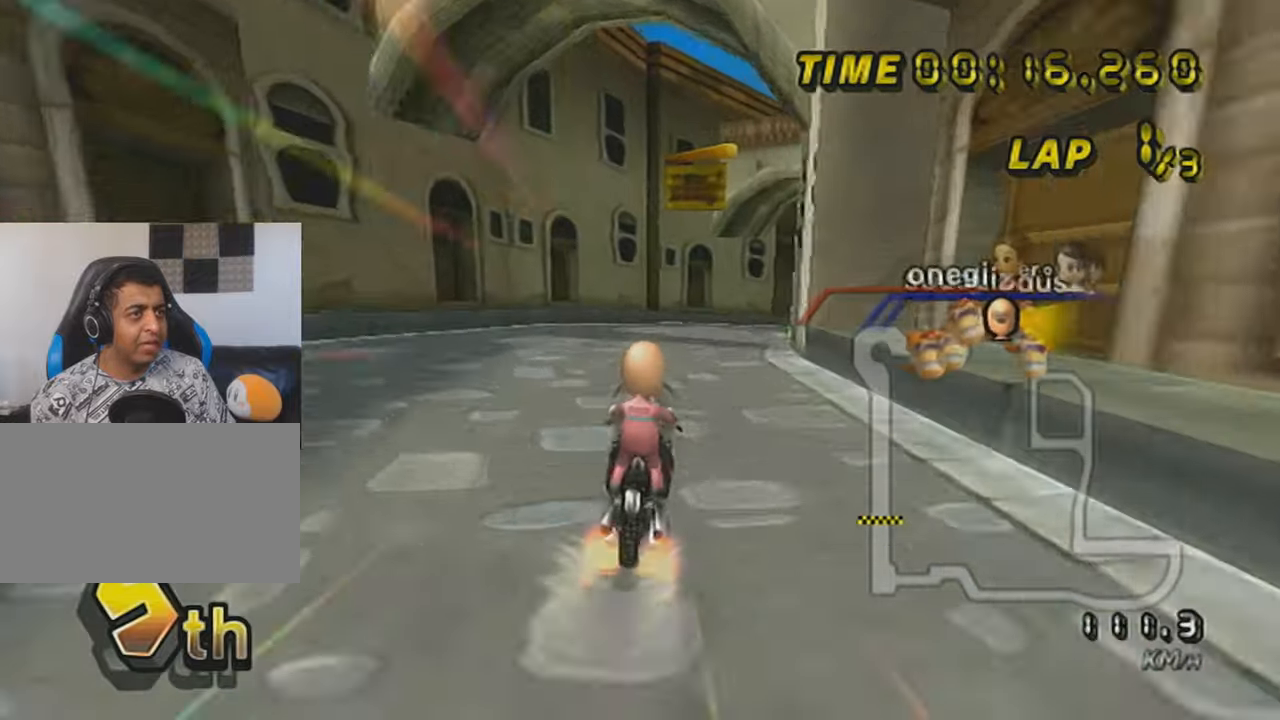
{"buttons": ["A", "R1"], "left_stick": "up-right", "events": [[233, "R1", "down"], [233, "left_stick", "up-right"]]}
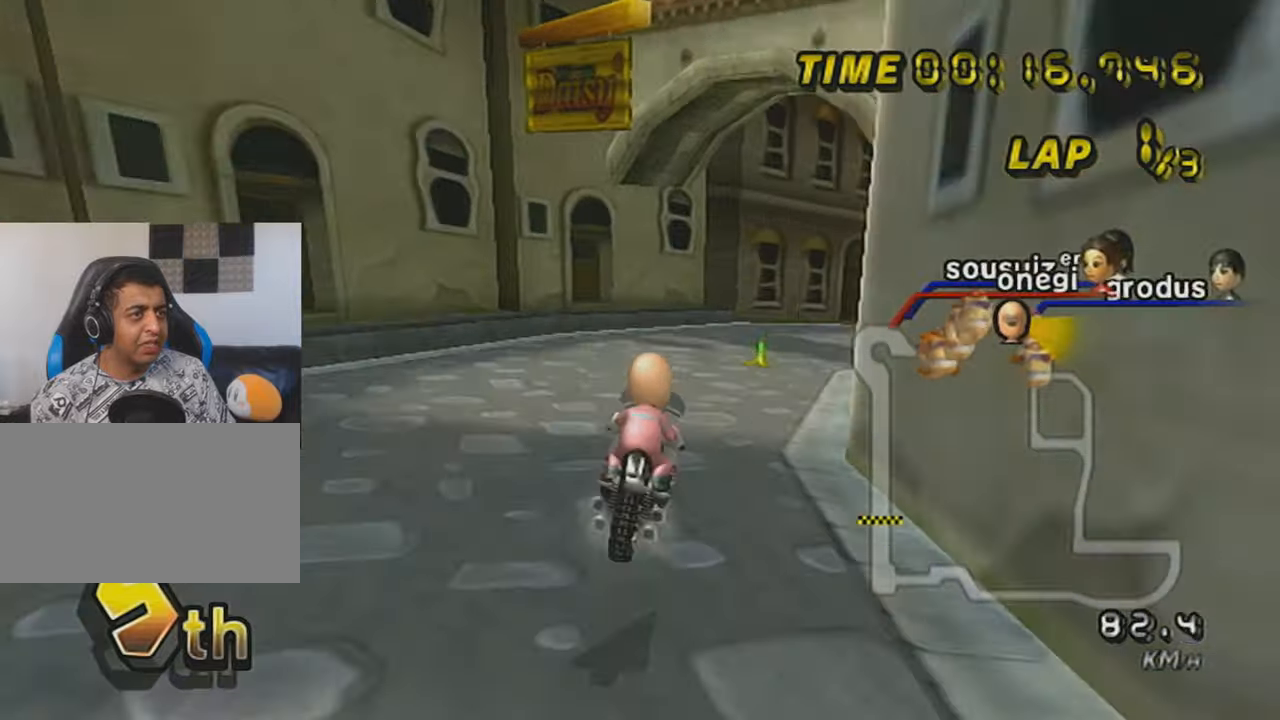
{"buttons": ["A", "R1"], "left_stick": "center", "events": [[67, "R1", "up"], [67, "left_stick", "left"], [234, "left_stick", "center"], [467, "R1", "down"]]}
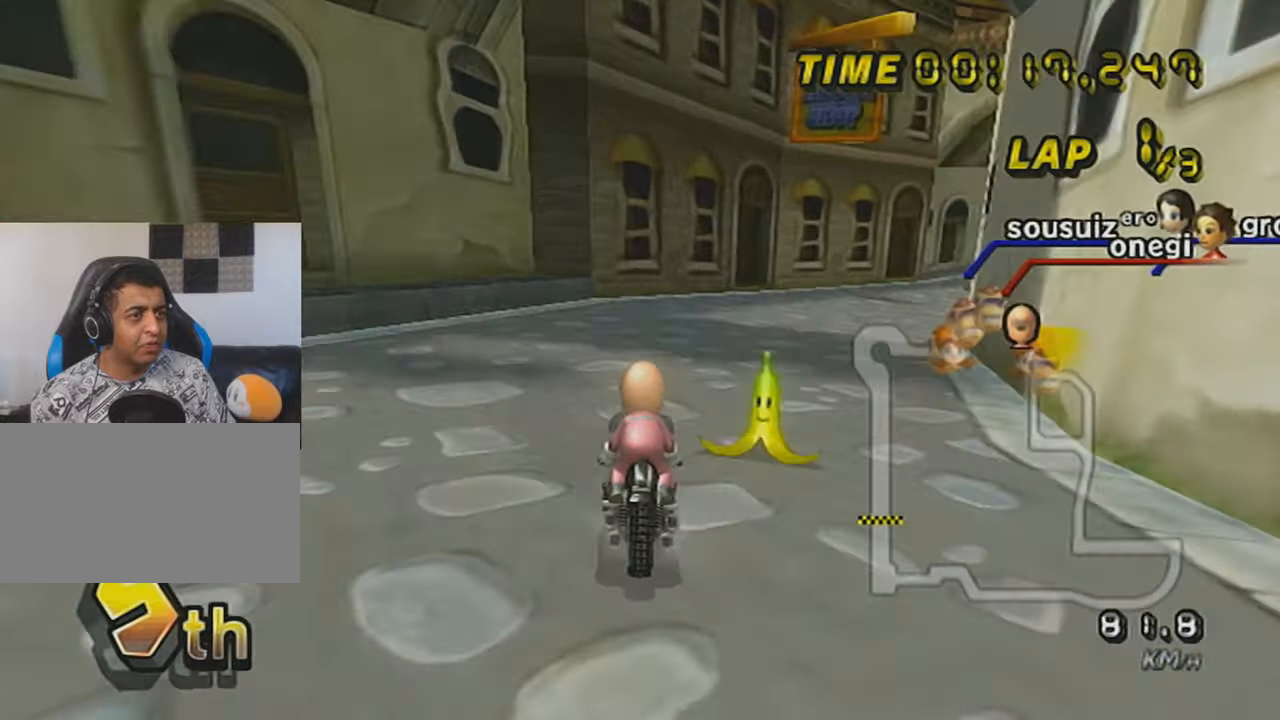
{"buttons": ["A", "R1"], "left_stick": "up-right", "events": [[66, "left_stick", "right"], [233, "left_stick", "up-right"]]}
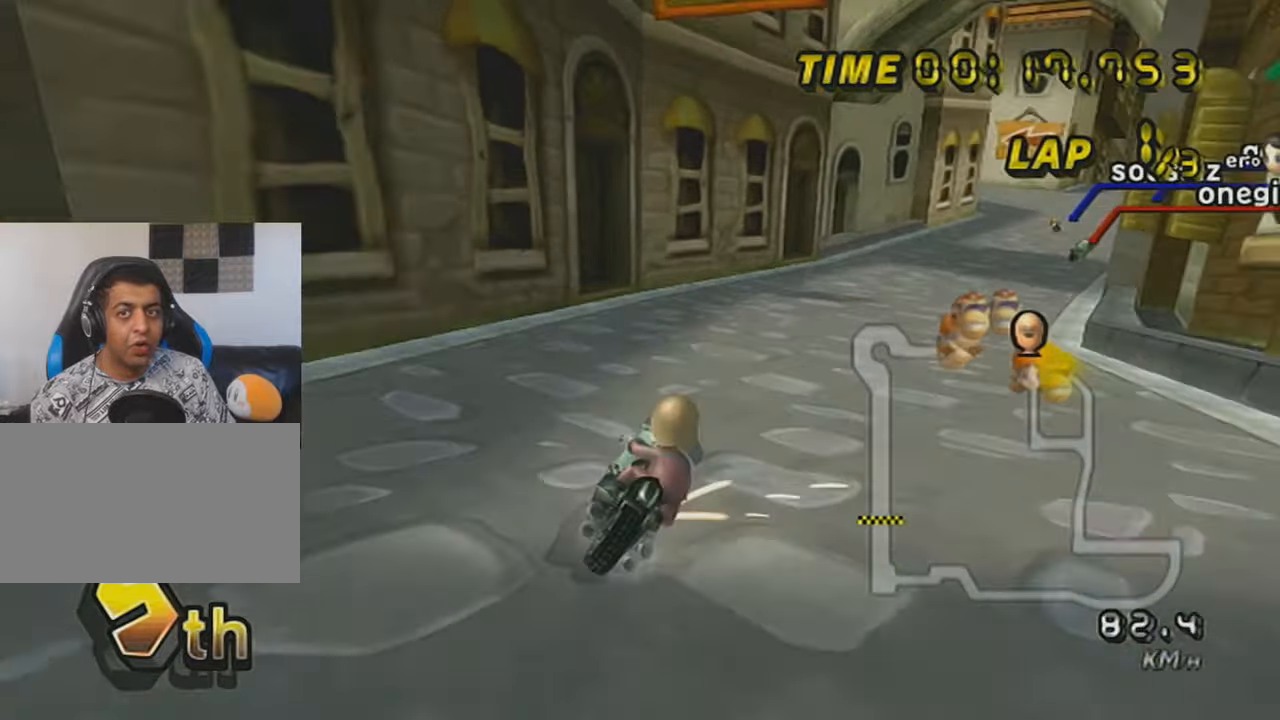
{"buttons": ["A", "R1"], "left_stick": "up-right", "events": [[200, "left_stick", "left"], [384, "left_stick", "up-right"]]}
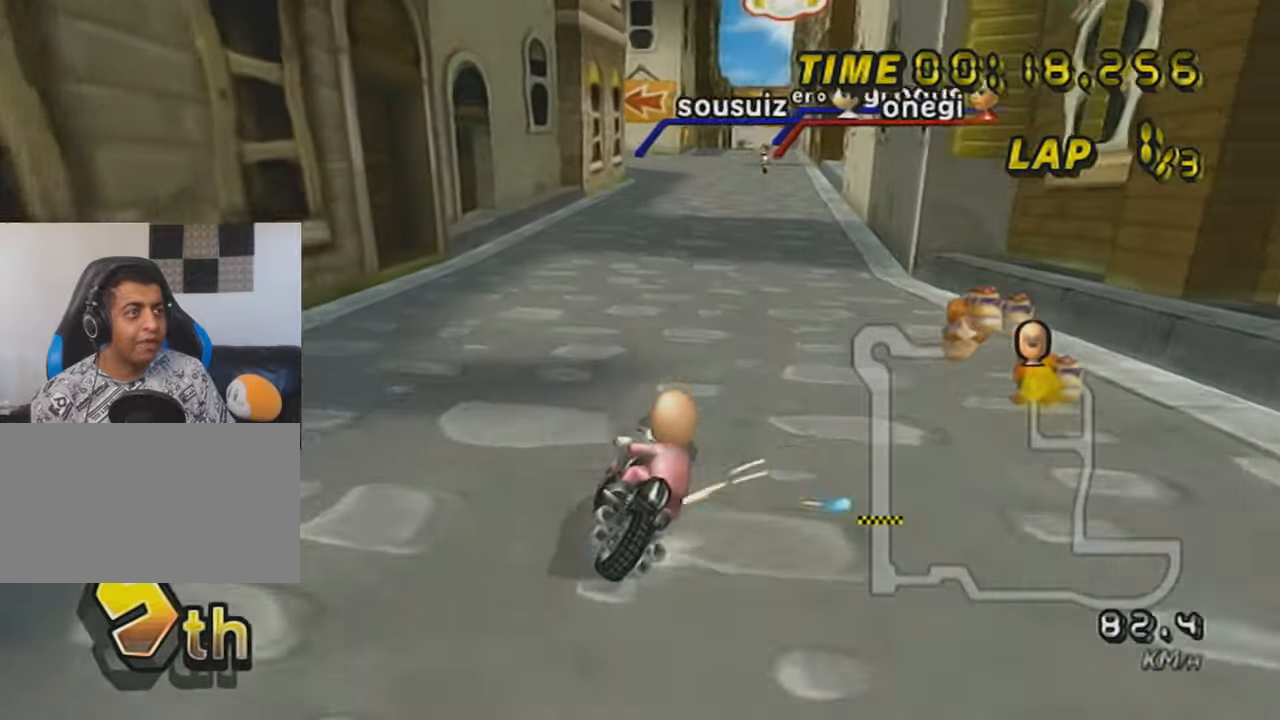
{"buttons": ["A", "R1"], "left_stick": "up-left", "events": [[267, "left_stick", "center"], [333, "left_stick", "up-left"]]}
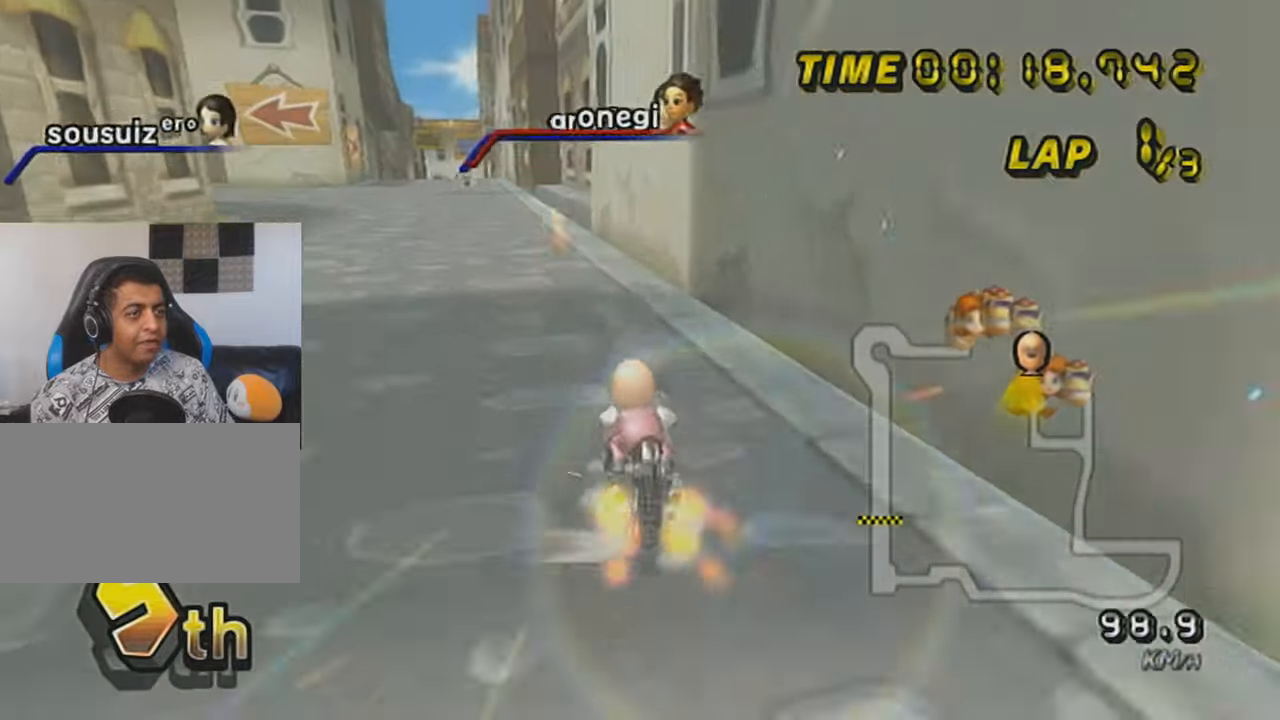
{"buttons": ["A", "R1"], "left_stick": "up-left", "events": []}
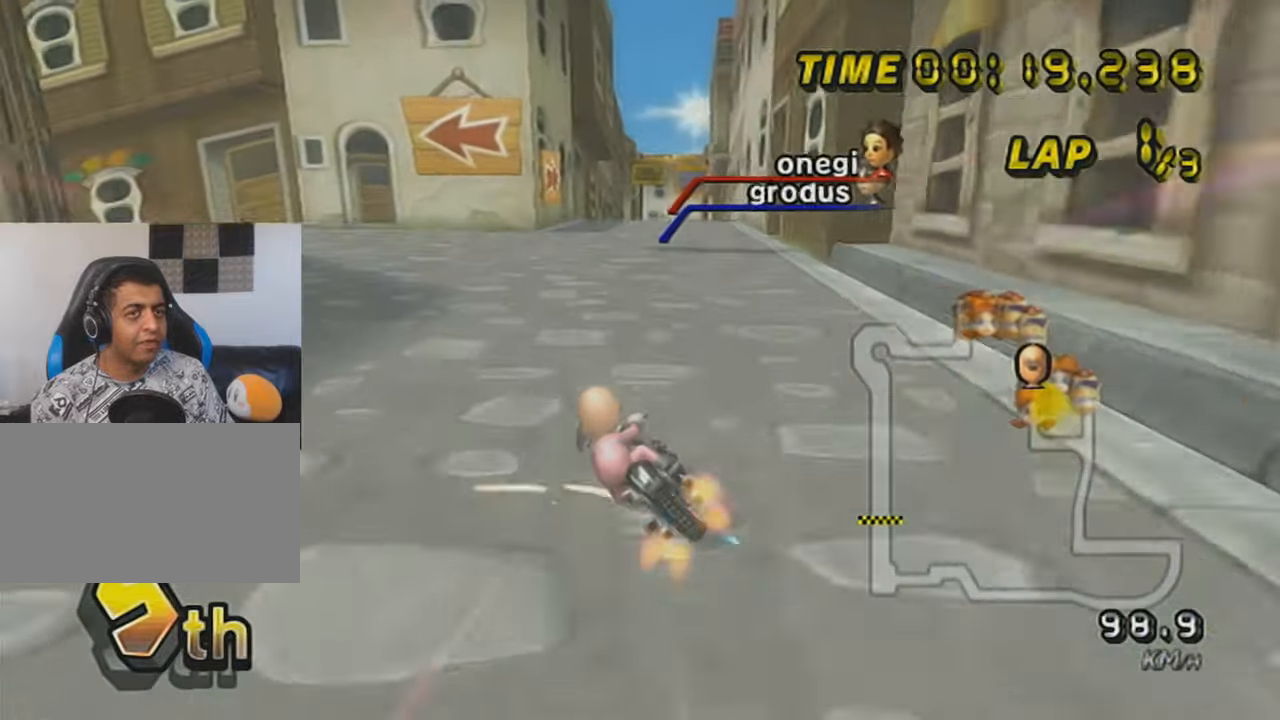
{"buttons": ["A", "R1"], "left_stick": "left", "events": [[217, "left_stick", "up-right"], [334, "left_stick", "left"]]}
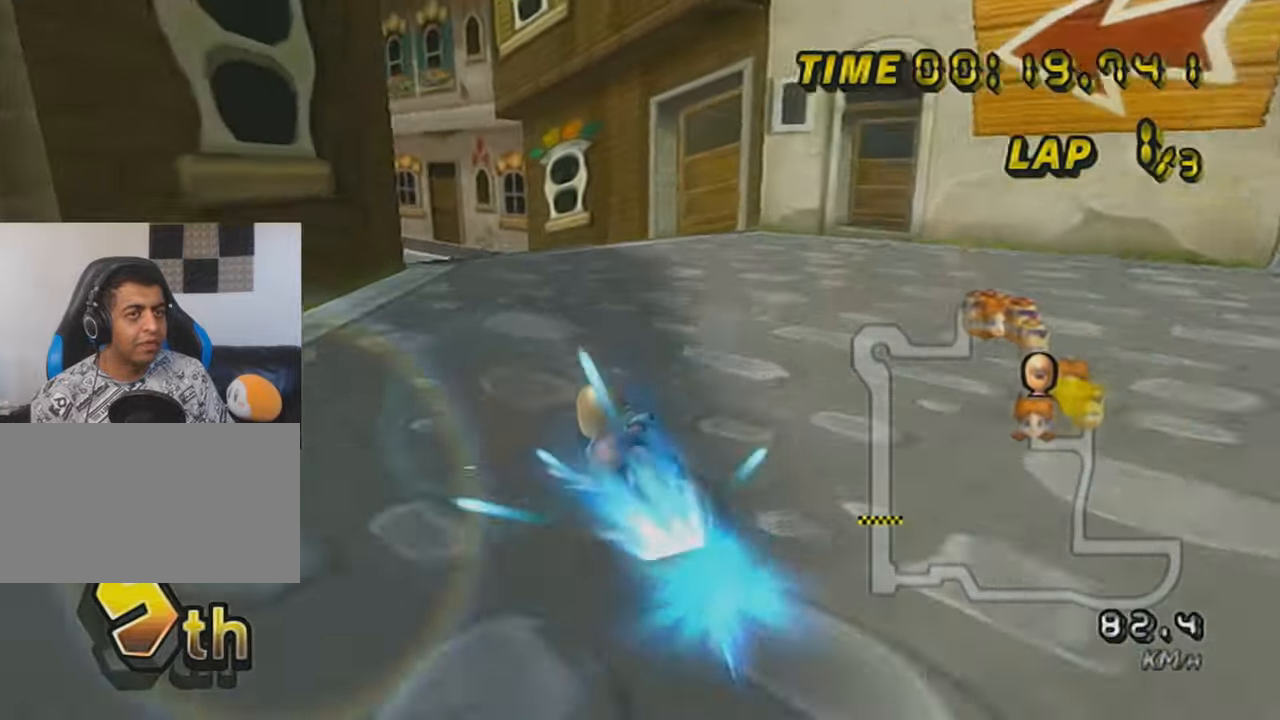
{"buttons": ["A"], "left_stick": "center", "events": [[66, "R1", "up"], [66, "left_stick", "center"], [116, "DPAD_UP", "down"], [216, "DPAD_UP", "up"]]}
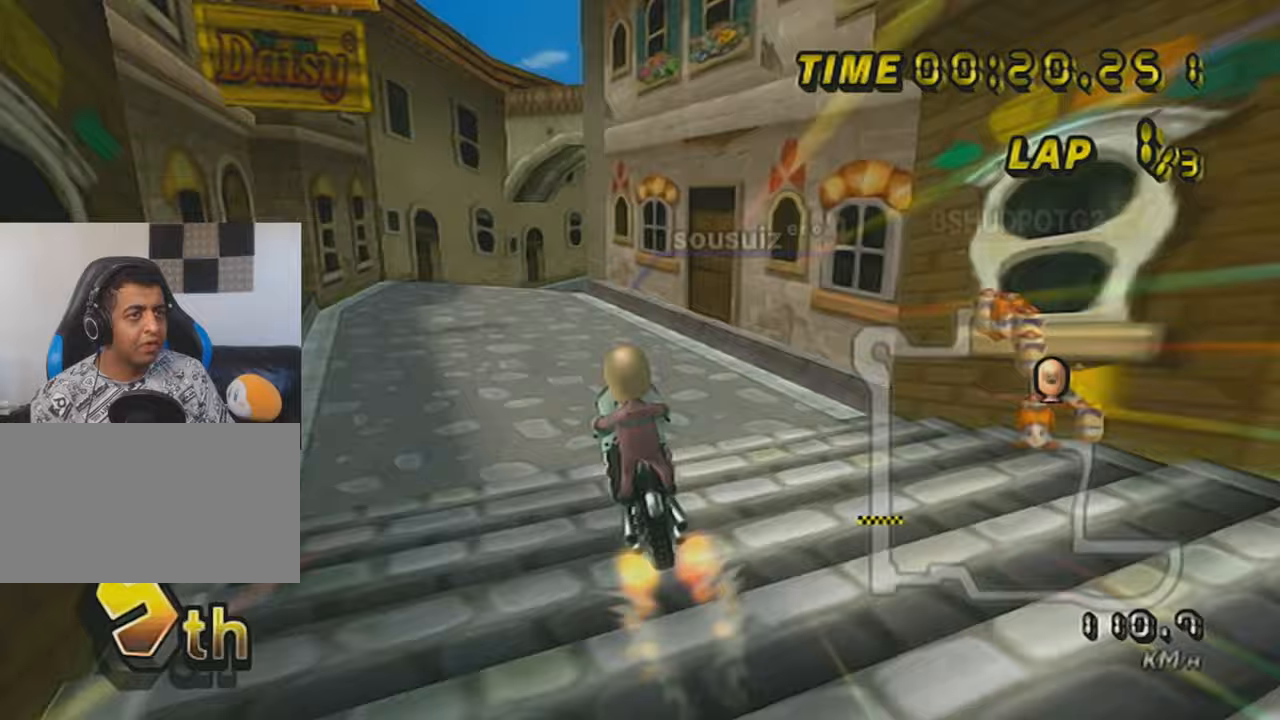
{"buttons": ["A", "R1"], "left_stick": "up-right", "events": [[217, "R1", "down"], [250, "left_stick", "up-right"]]}
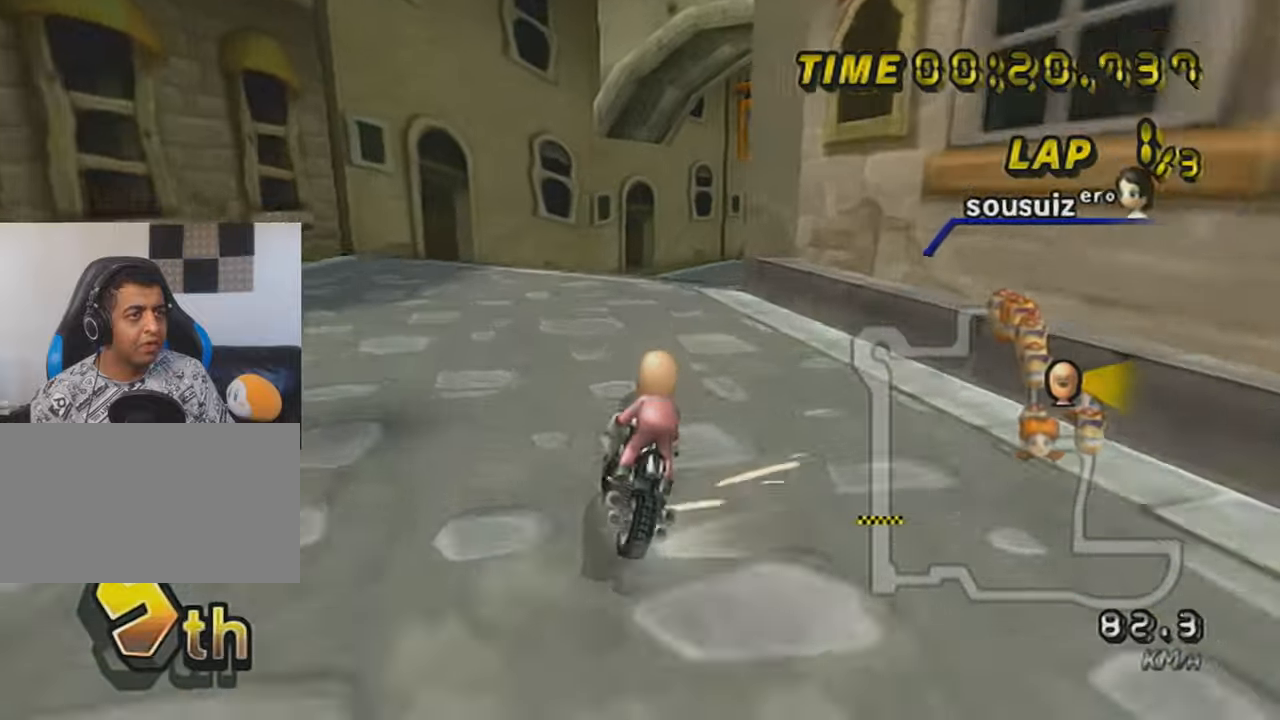
{"buttons": ["A", "R1"], "left_stick": "center", "events": [[467, "left_stick", "center"]]}
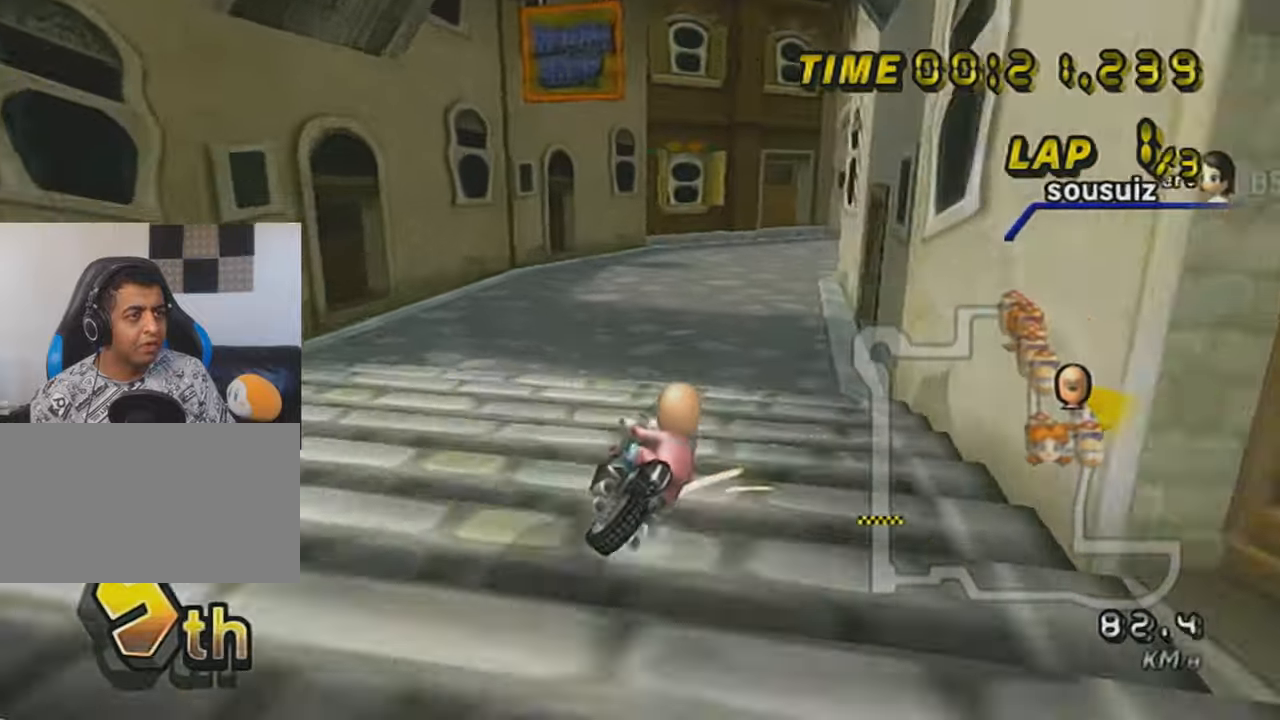
{"buttons": ["A", "R1"], "left_stick": "right", "events": [[150, "left_stick", "left"], [400, "left_stick", "up-right"], [501, "left_stick", "right"]]}
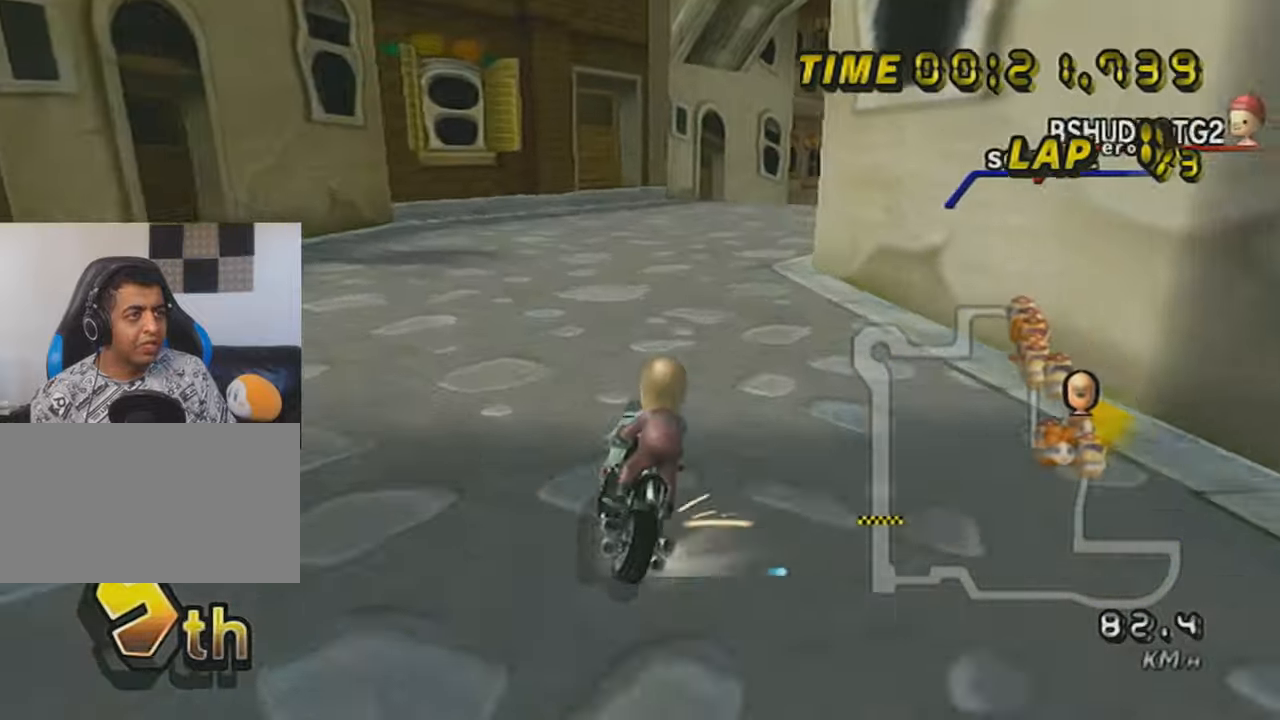
{"buttons": ["A"], "left_stick": "left", "events": [[216, "R1", "up"], [250, "DPAD_UP", "down"], [350, "DPAD_UP", "up"], [350, "left_stick", "center"], [400, "DPAD_UP", "down"], [467, "left_stick", "left"], [500, "DPAD_UP", "up"]]}
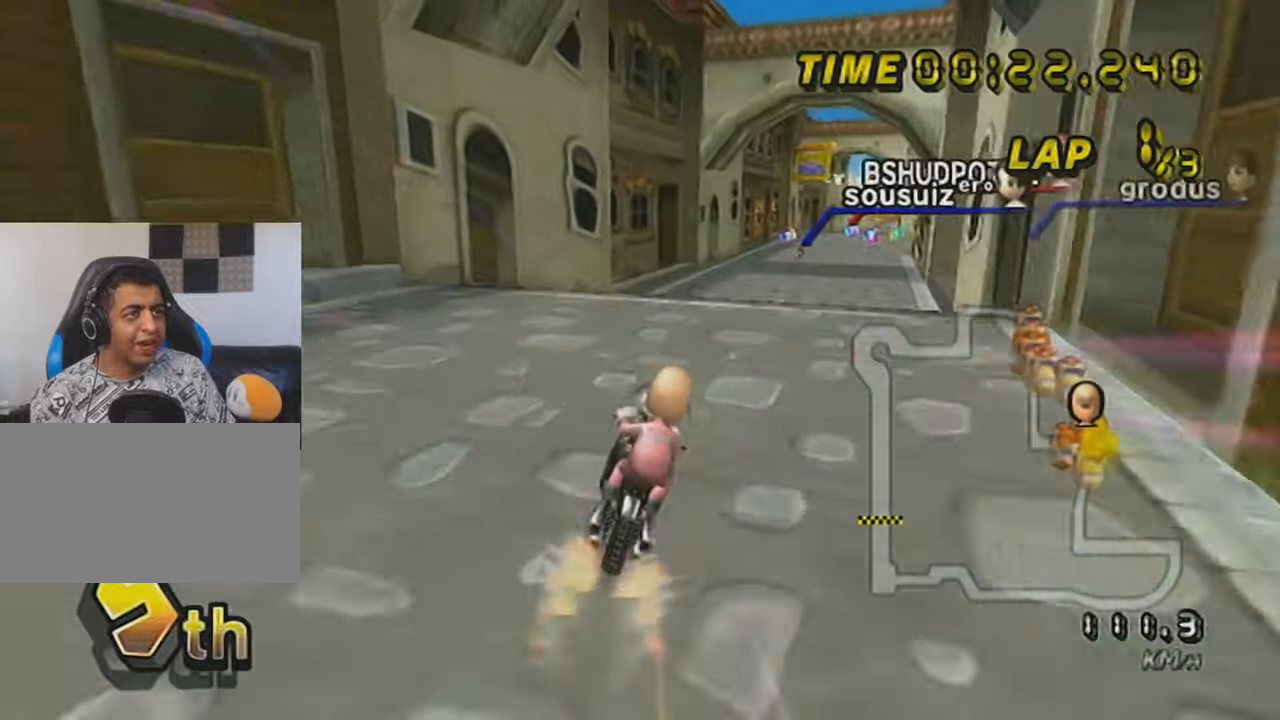
{"buttons": ["A"], "left_stick": "center", "events": [[117, "DPAD_UP", "down"], [184, "DPAD_UP", "up"], [184, "left_stick", "center"], [334, "DPAD_UP", "down"], [367, "DPAD_UP", "up"]]}
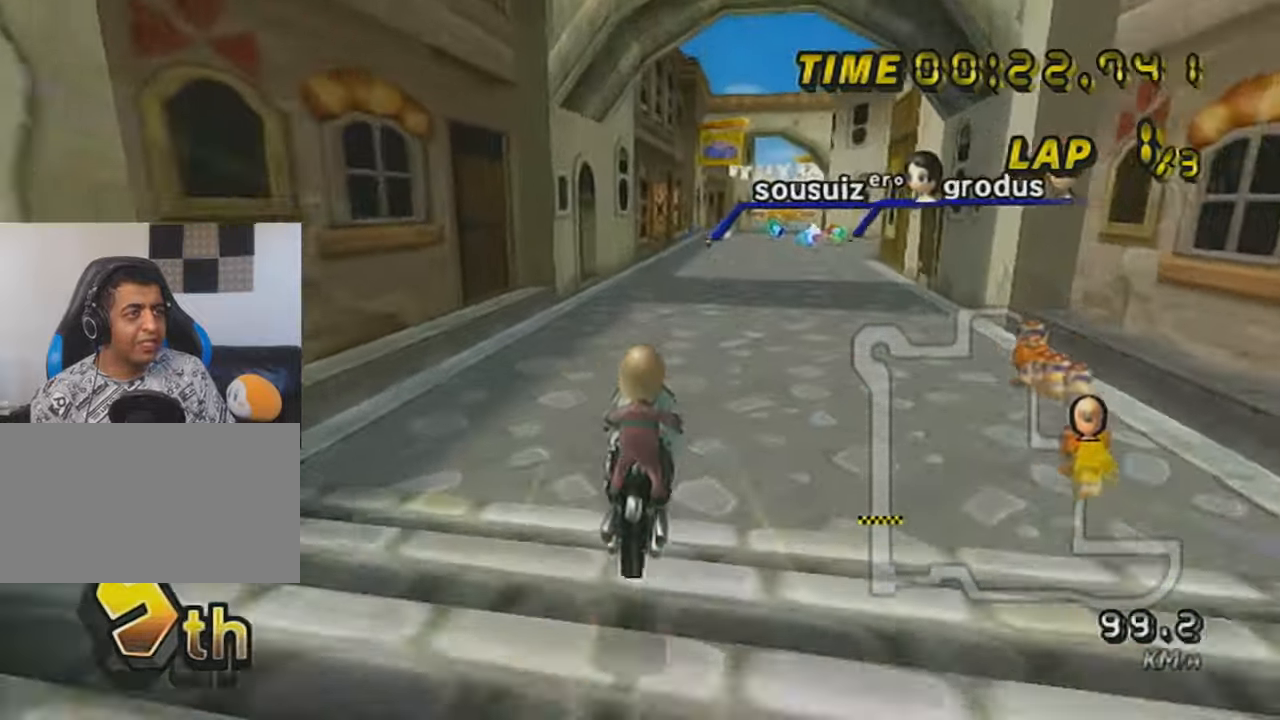
{"buttons": ["A"], "left_stick": "center", "events": [[66, "DPAD_UP", "down"], [150, "DPAD_UP", "up"], [250, "DPAD_UP", "down"], [333, "DPAD_UP", "up"], [400, "DPAD_UP", "down"], [500, "DPAD_UP", "up"]]}
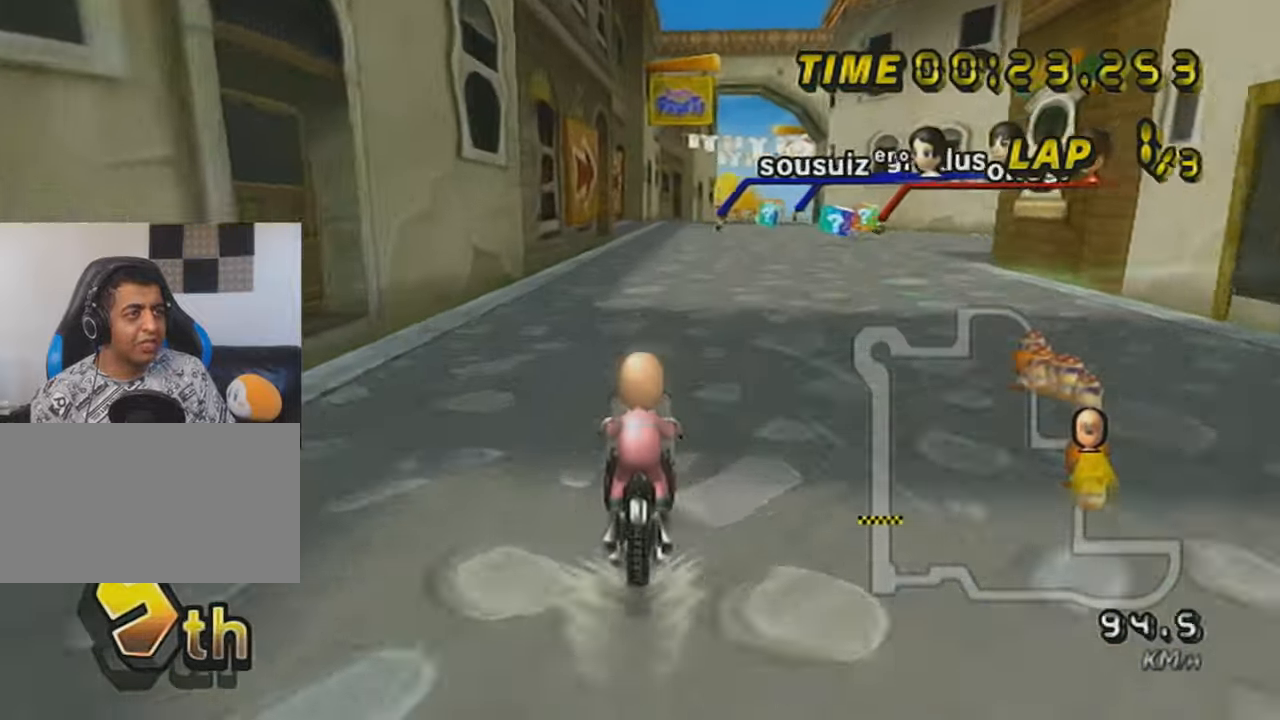
{"buttons": ["A", "R1"], "left_stick": "right", "events": [[250, "R1", "down"], [284, "left_stick", "right"]]}
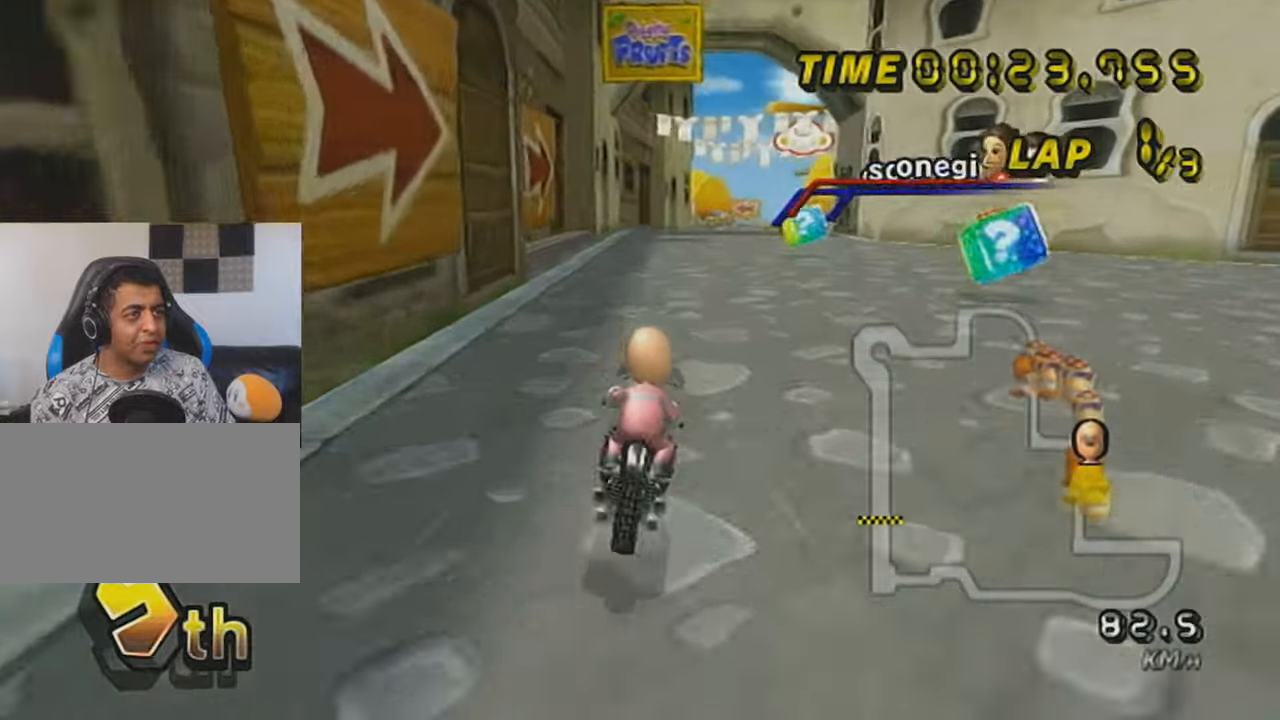
{"buttons": ["A"], "left_stick": "center", "events": [[150, "R1", "up"], [150, "left_stick", "center"], [183, "DPAD_UP", "down"], [316, "DPAD_UP", "up"]]}